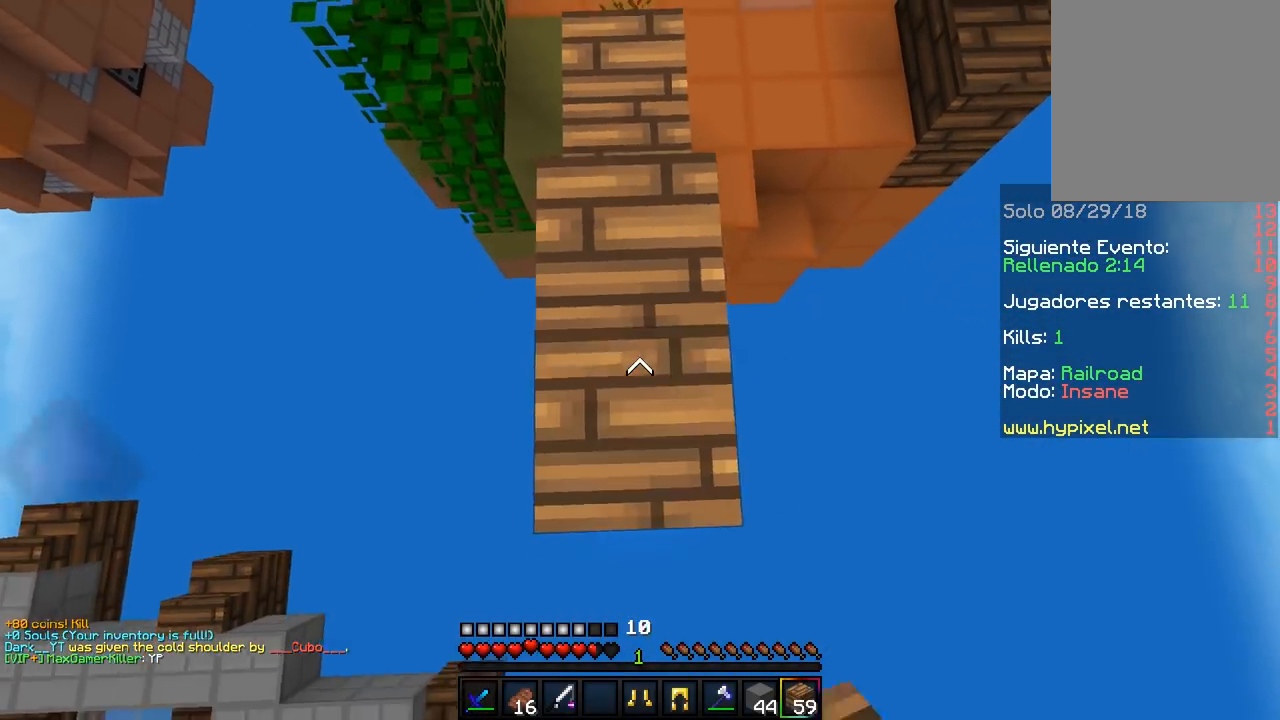
Gameplay with keyboard and mouse; each line is a JSON object with the keys and mouse buttons held at the frame after it. "events" lists presses ("down") and releases ("up") of "a", "d", "s", "w", "mouse_left" and "mouse_right" between this image and that frame as [ms after this image, input, new state], when the widget could be followed in between. "mouse_left", "mouse_right" = the "left", "right" buttons of the "mouse" list. No other keys are recorded. Fast repeated clicks can show as one long hold. Mouse movement is not recorded.
{"keys": ["d", "s"], "mouse": [], "events": [[33, "mouse_right", "down"], [183, "mouse_right", "up"], [217, "mouse_right", "down"], [283, "mouse_right", "up"], [317, "d", "down"], [317, "mouse_right", "down"], [350, "a", "up"], [383, "mouse_right", "up"], [417, "mouse_right", "down"], [483, "mouse_right", "up"]]}
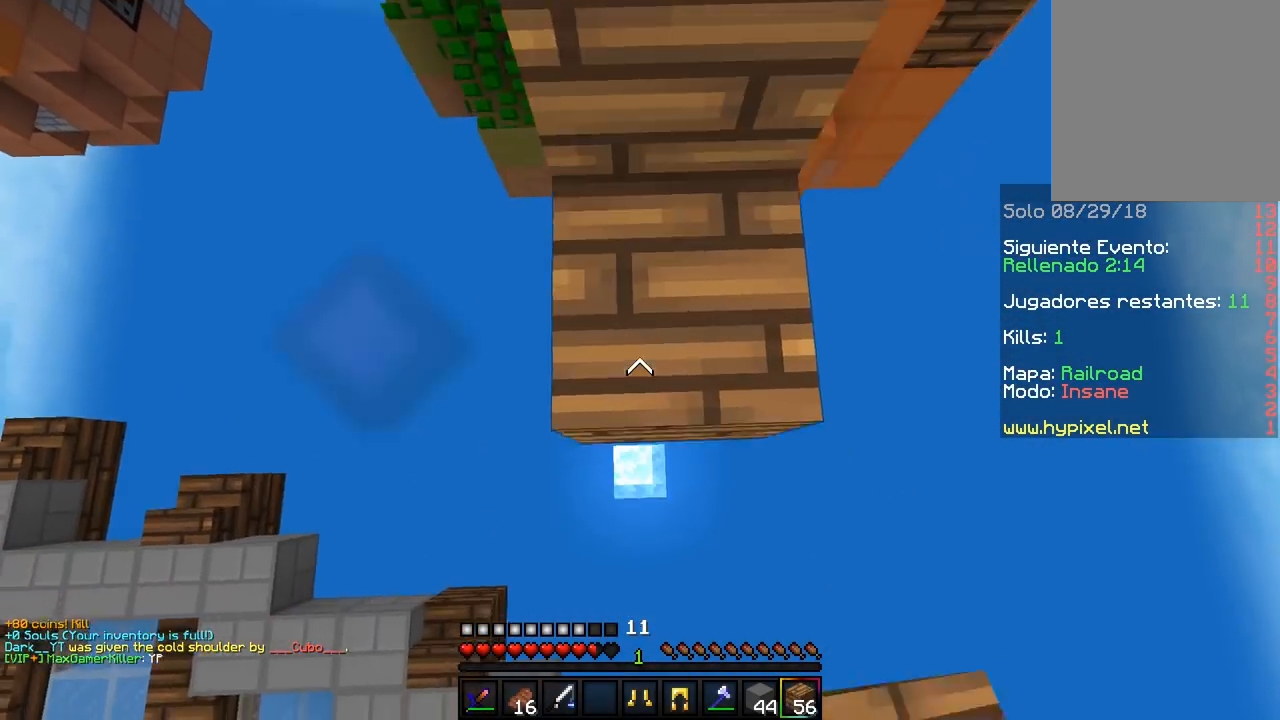
{"keys": ["a", "s"], "mouse": ["right"], "events": [[17, "mouse_right", "down"], [83, "mouse_right", "up"], [117, "a", "down"], [117, "mouse_right", "down"], [167, "d", "up"], [267, "mouse_right", "up"], [300, "mouse_right", "down"], [367, "mouse_right", "up"], [400, "mouse_right", "down"]]}
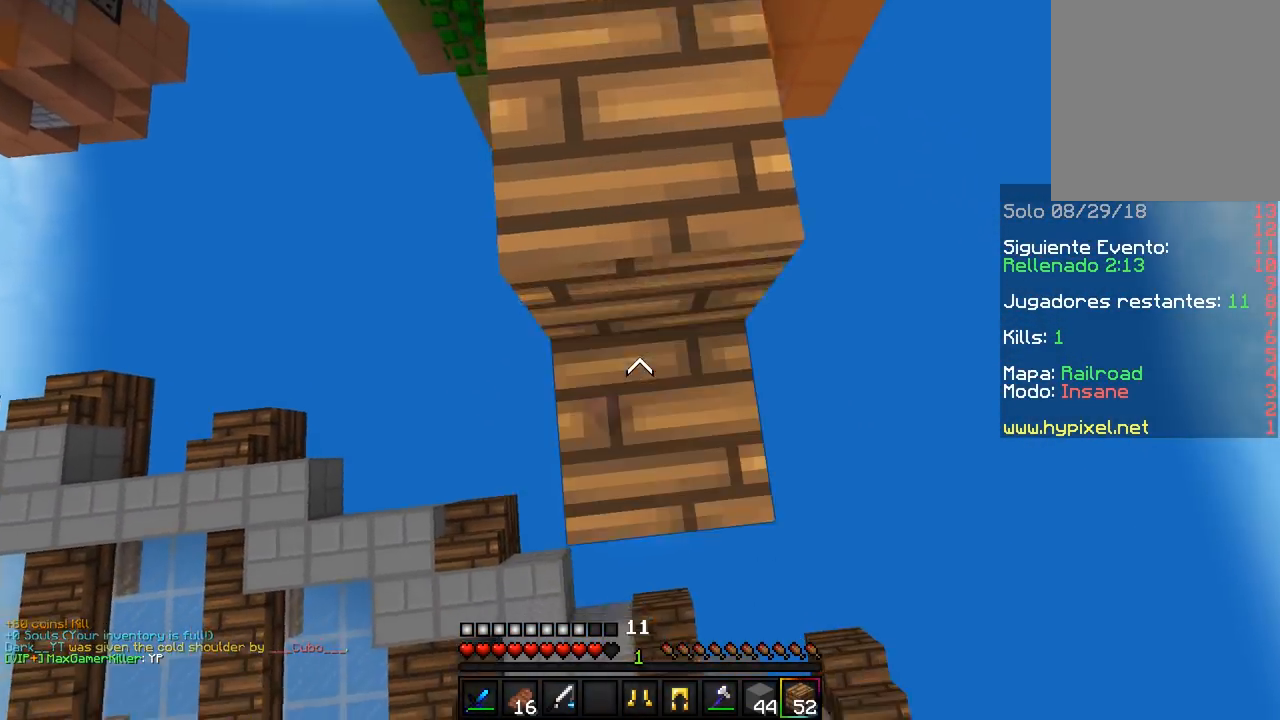
{"keys": ["a", "s"], "mouse": ["right"], "events": [[50, "mouse_right", "up"], [83, "mouse_right", "down"], [150, "mouse_right", "up"], [183, "mouse_right", "down"], [267, "mouse_right", "up"], [367, "mouse_right", "down"], [450, "mouse_right", "up"], [483, "mouse_right", "down"]]}
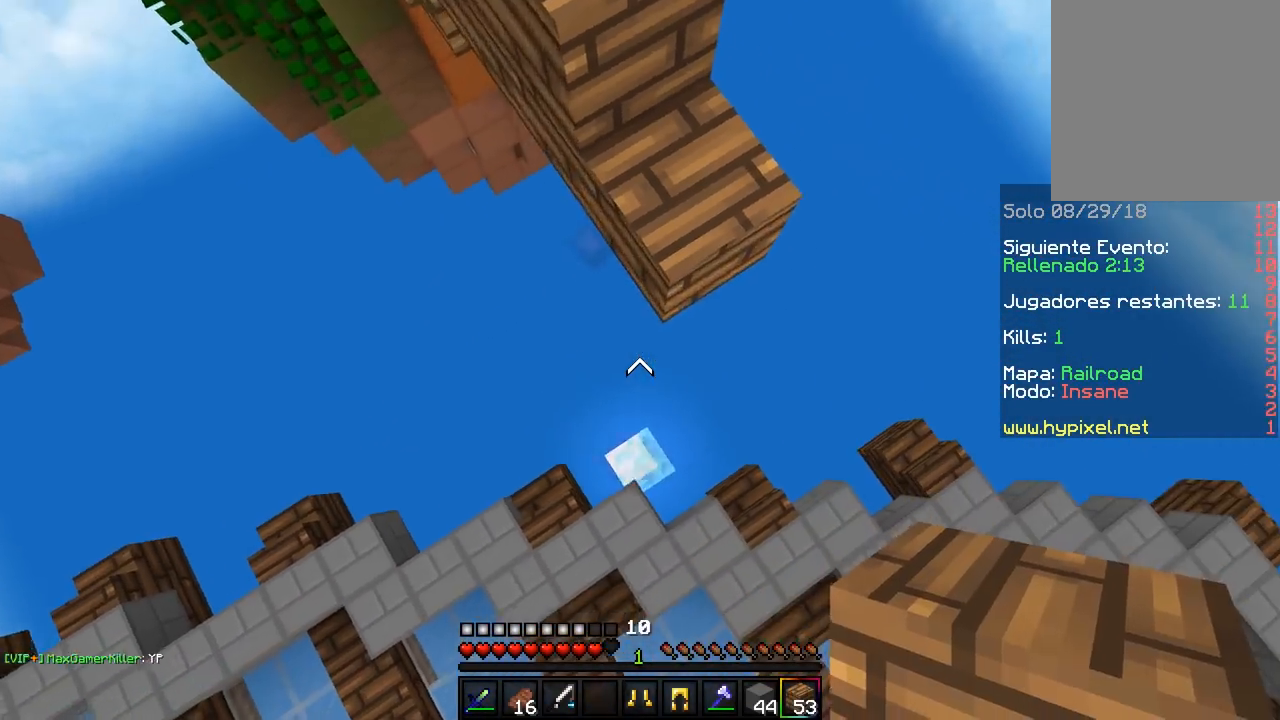
{"keys": [], "mouse": ["right"], "events": [[50, "mouse_right", "up"], [100, "d", "down"], [133, "a", "up"], [200, "s", "up"], [350, "d", "up"], [467, "mouse_right", "down"]]}
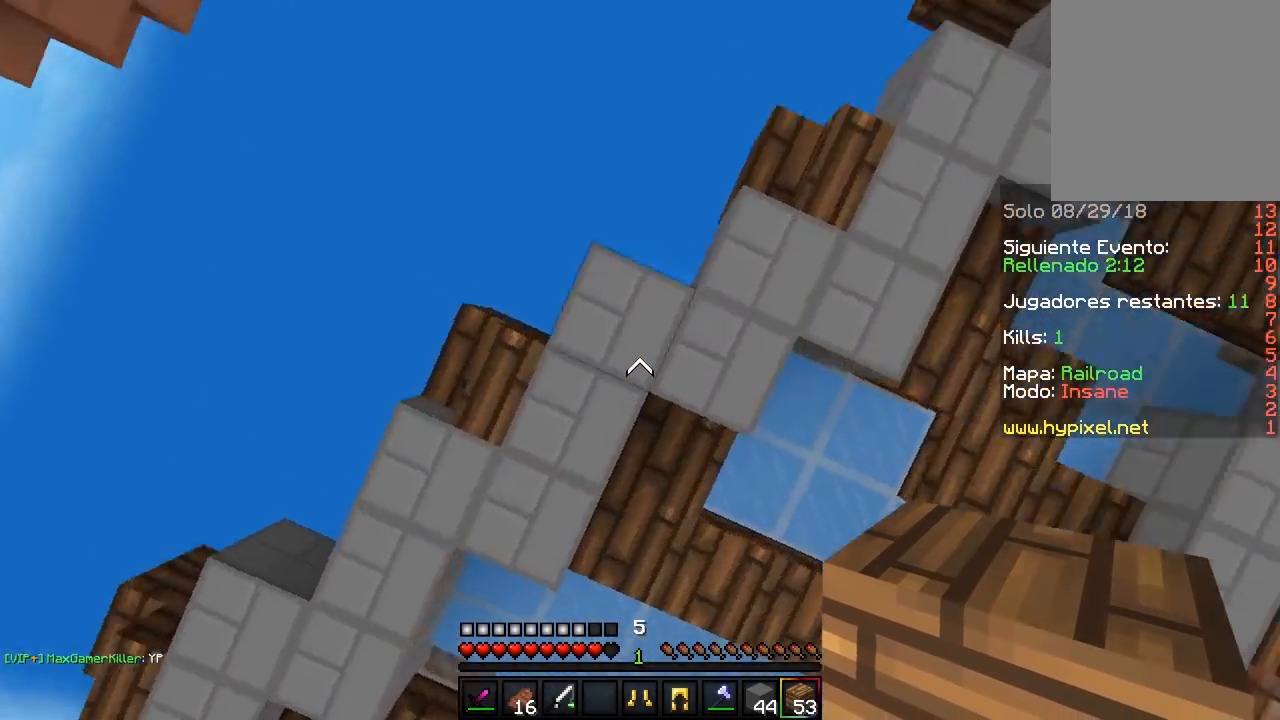
{"keys": ["w"], "mouse": [], "events": [[50, "w", "down"], [117, "mouse_right", "up"]]}
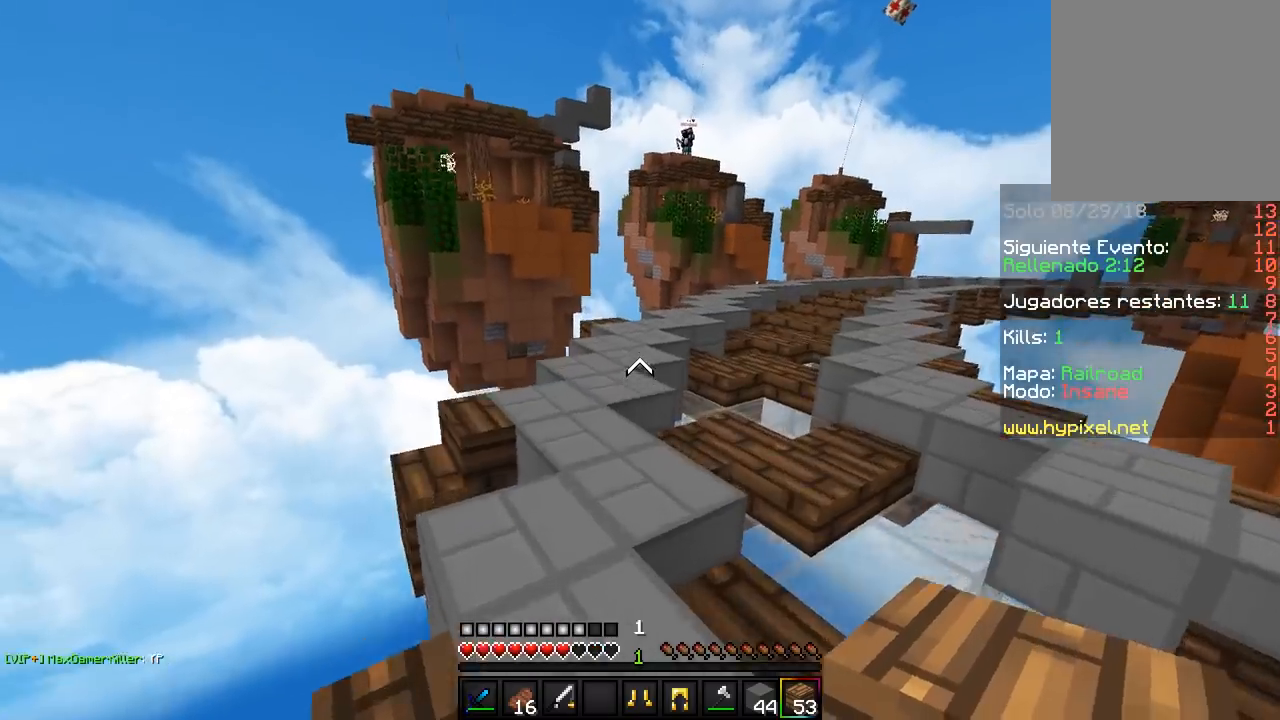
{"keys": ["w"], "mouse": [], "events": []}
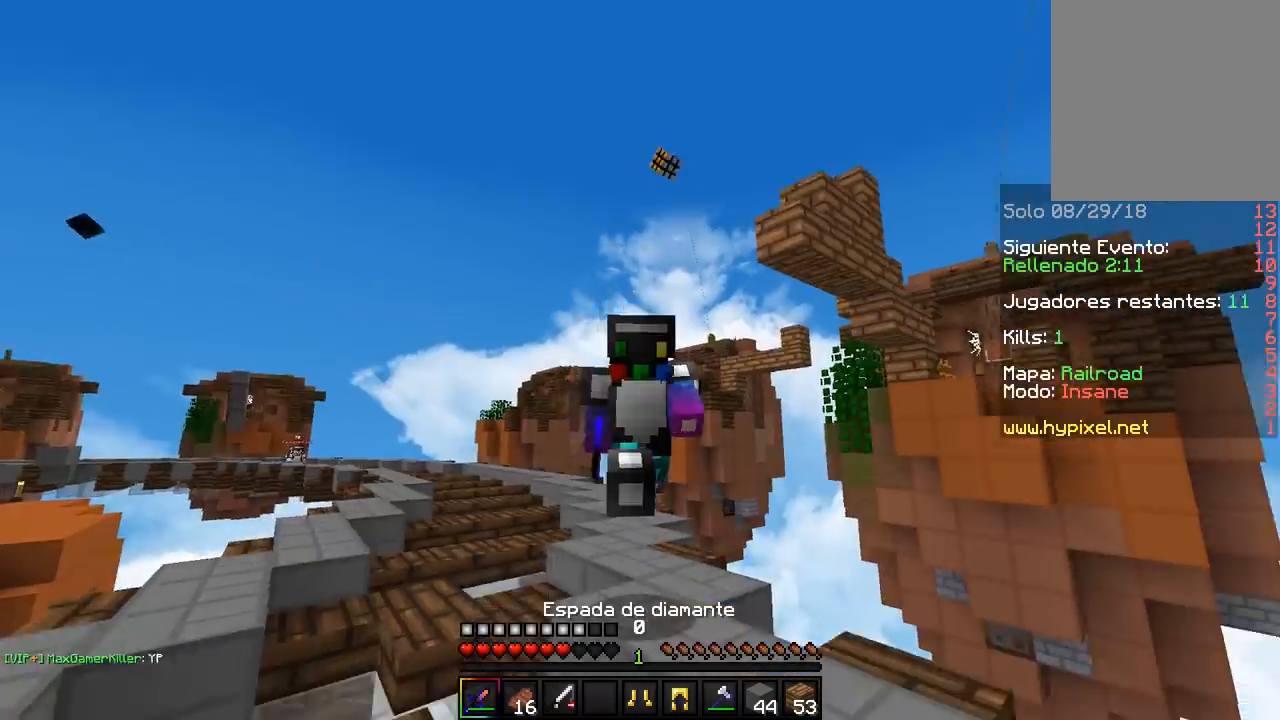
{"keys": ["w"], "mouse": [], "events": []}
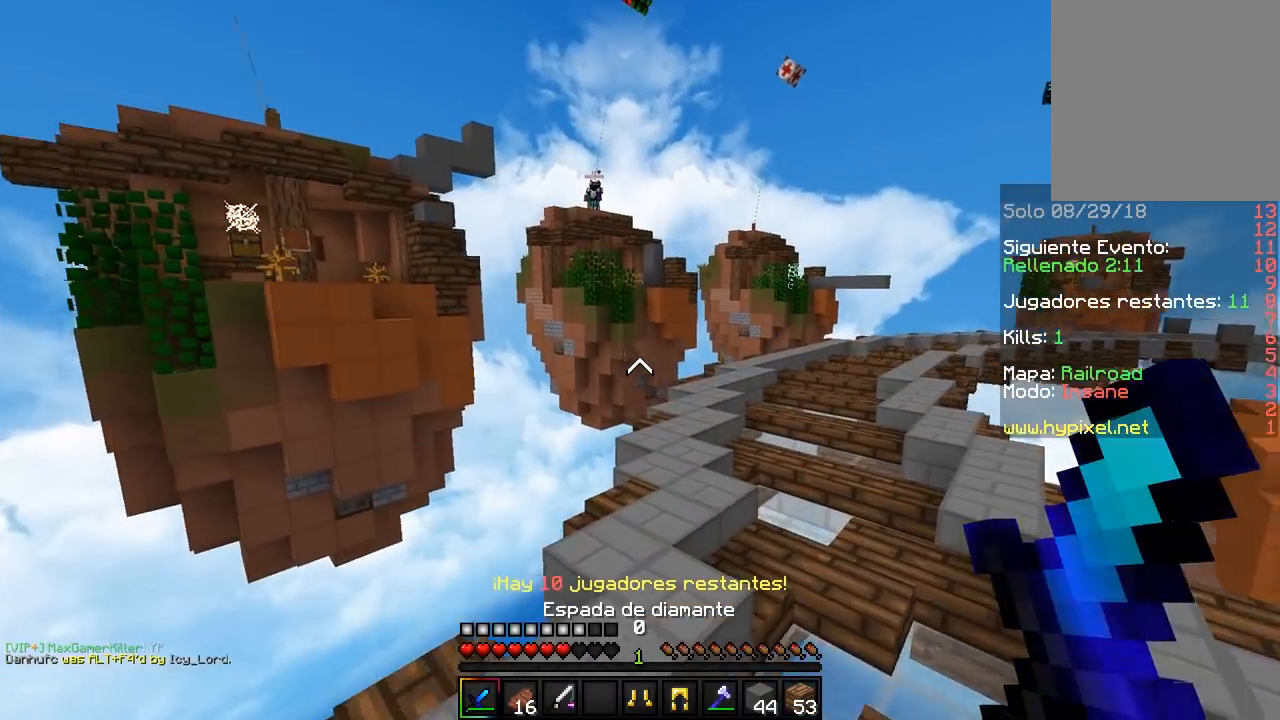
{"keys": ["d", "w"], "mouse": [], "events": [[100, "mouse_left", "down"], [283, "mouse_left", "up"], [400, "d", "down"]]}
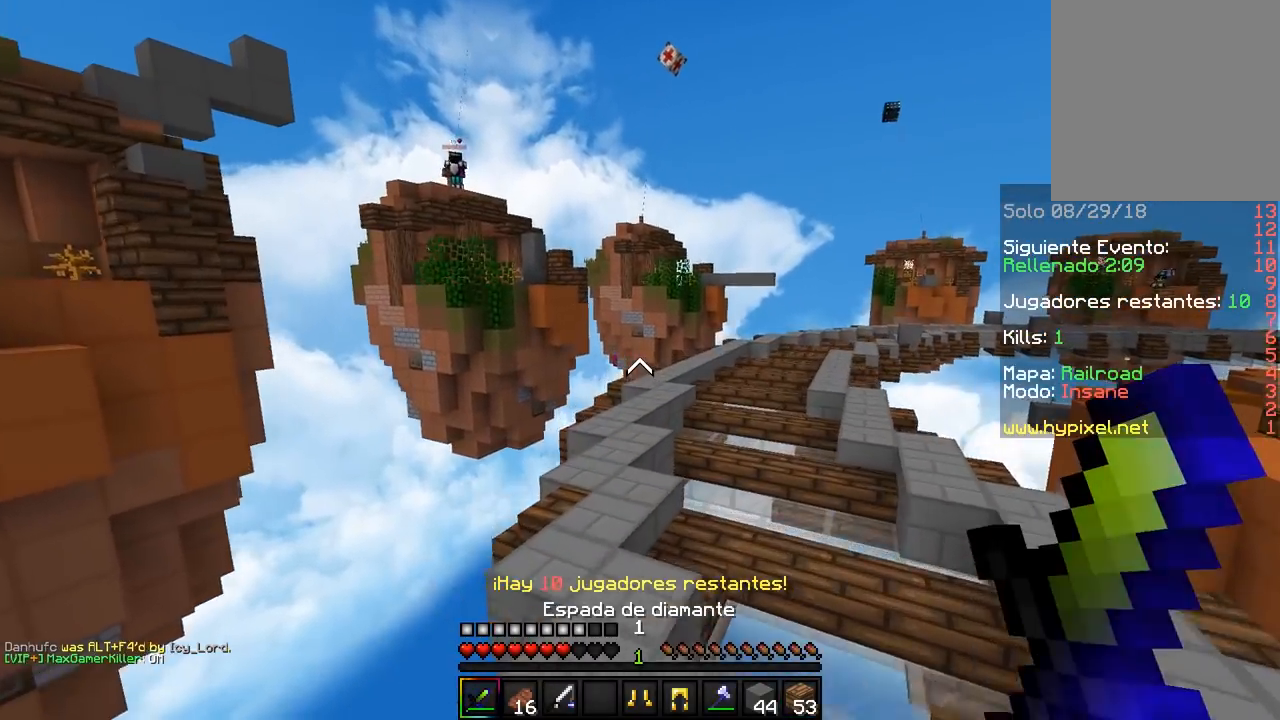
{"keys": ["a", "w"], "mouse": [], "events": [[167, "d", "up"], [350, "a", "down"]]}
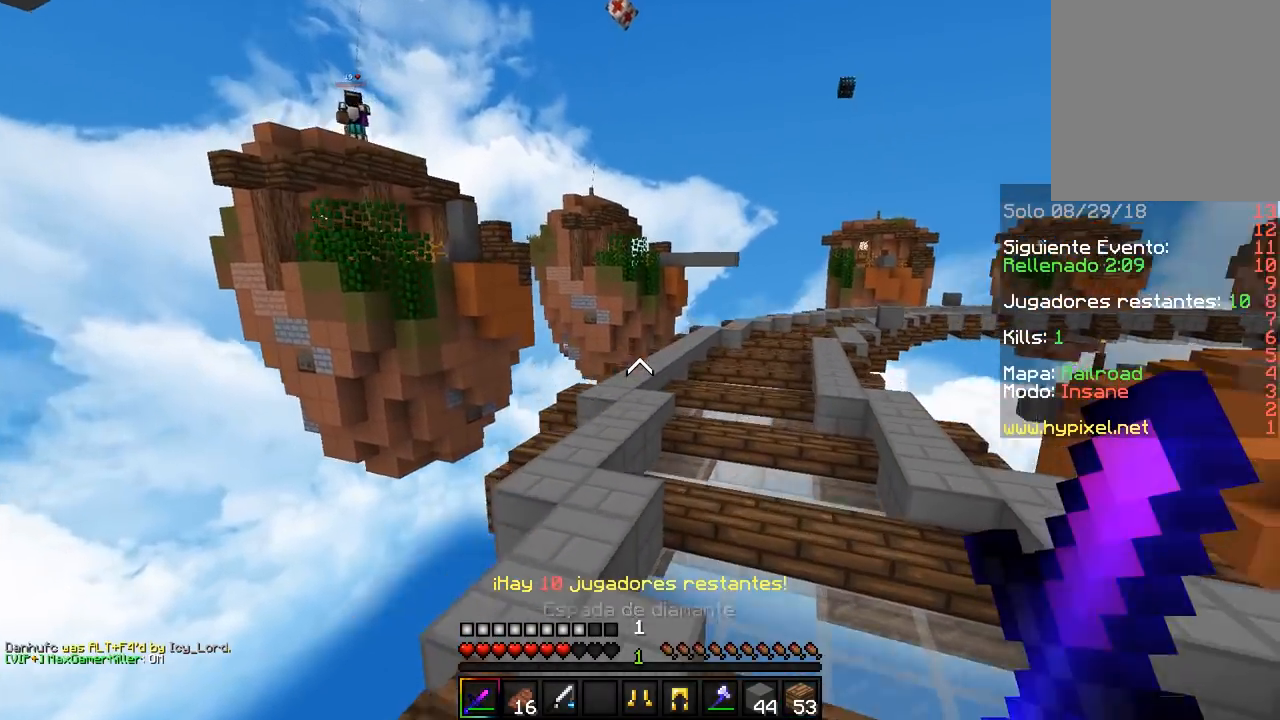
{"keys": ["d", "w"], "mouse": [], "events": [[50, "d", "down"], [83, "a", "up"]]}
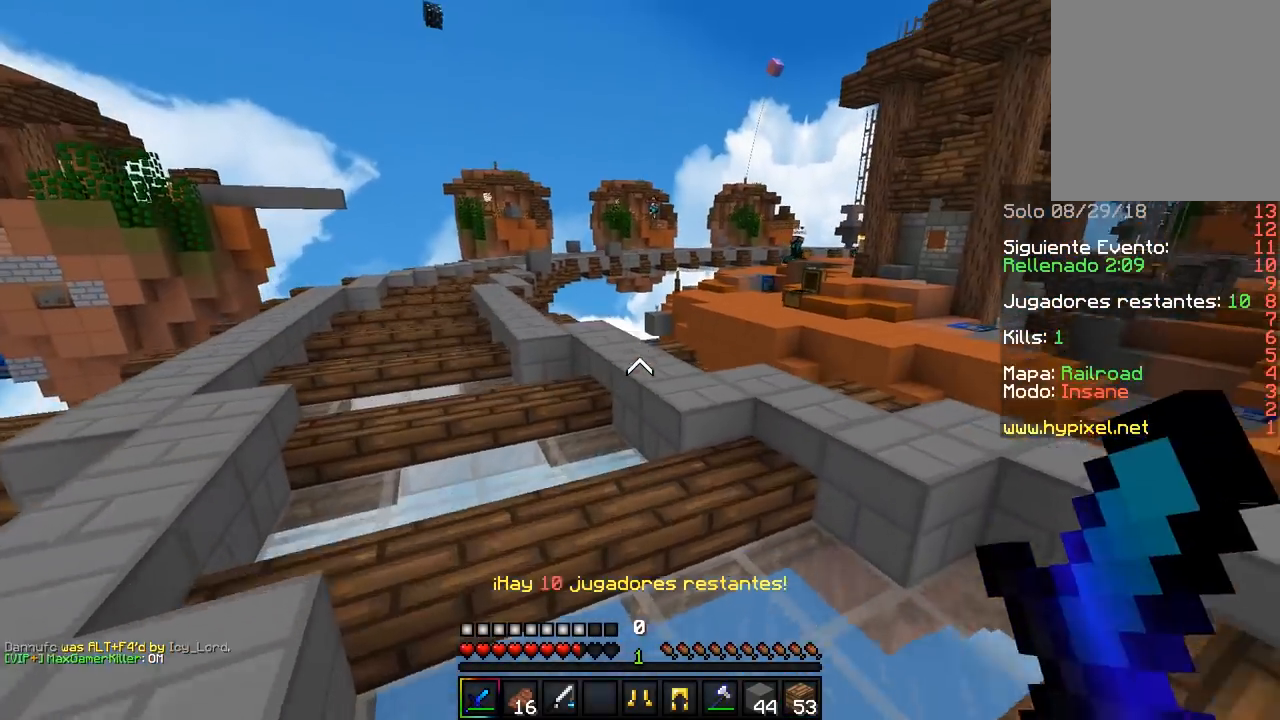
{"keys": ["a", "w"], "mouse": [], "events": [[200, "a", "down"], [300, "d", "up"]]}
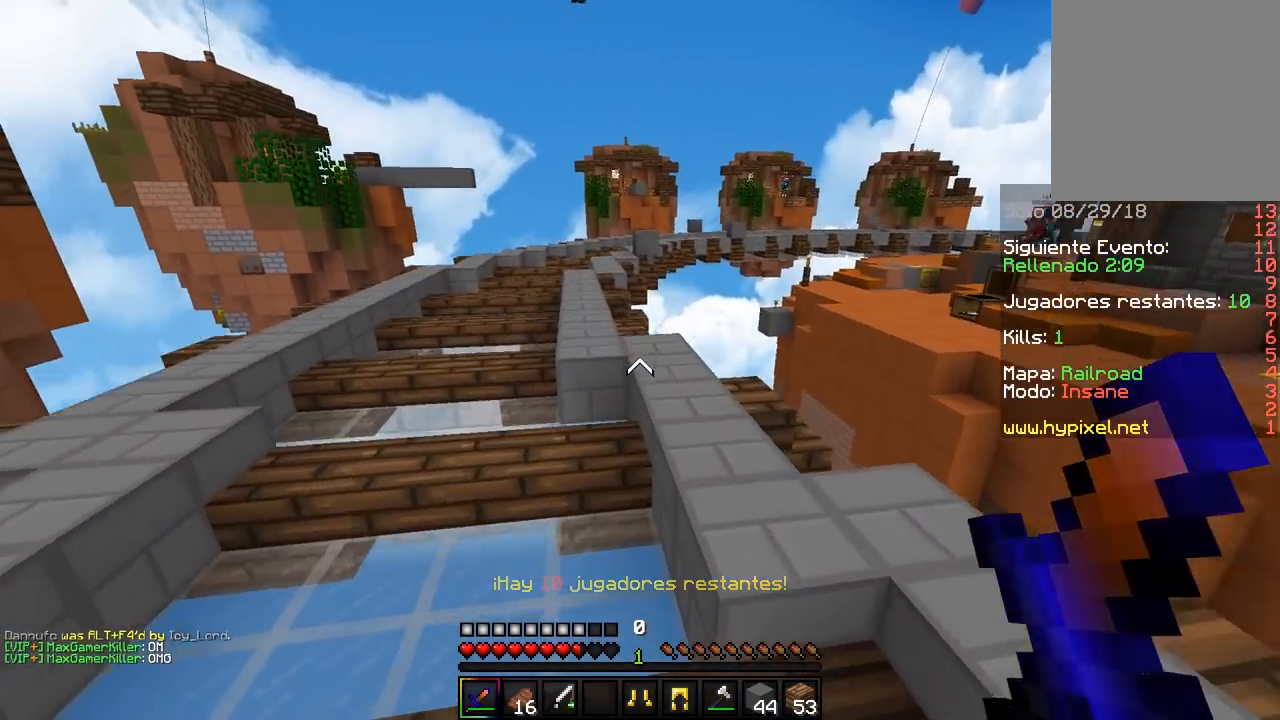
{"keys": ["w"], "mouse": [], "events": [[67, "a", "up"]]}
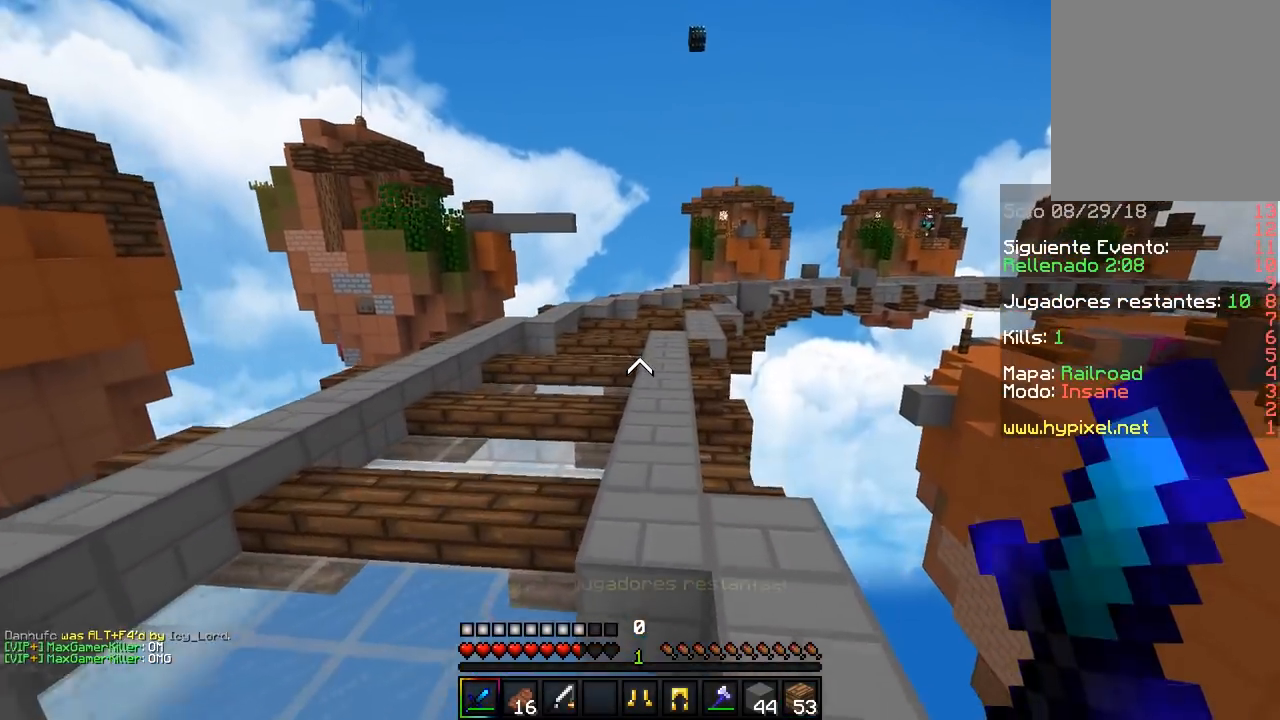
{"keys": ["d", "w"], "mouse": [], "events": [[267, "d", "down"]]}
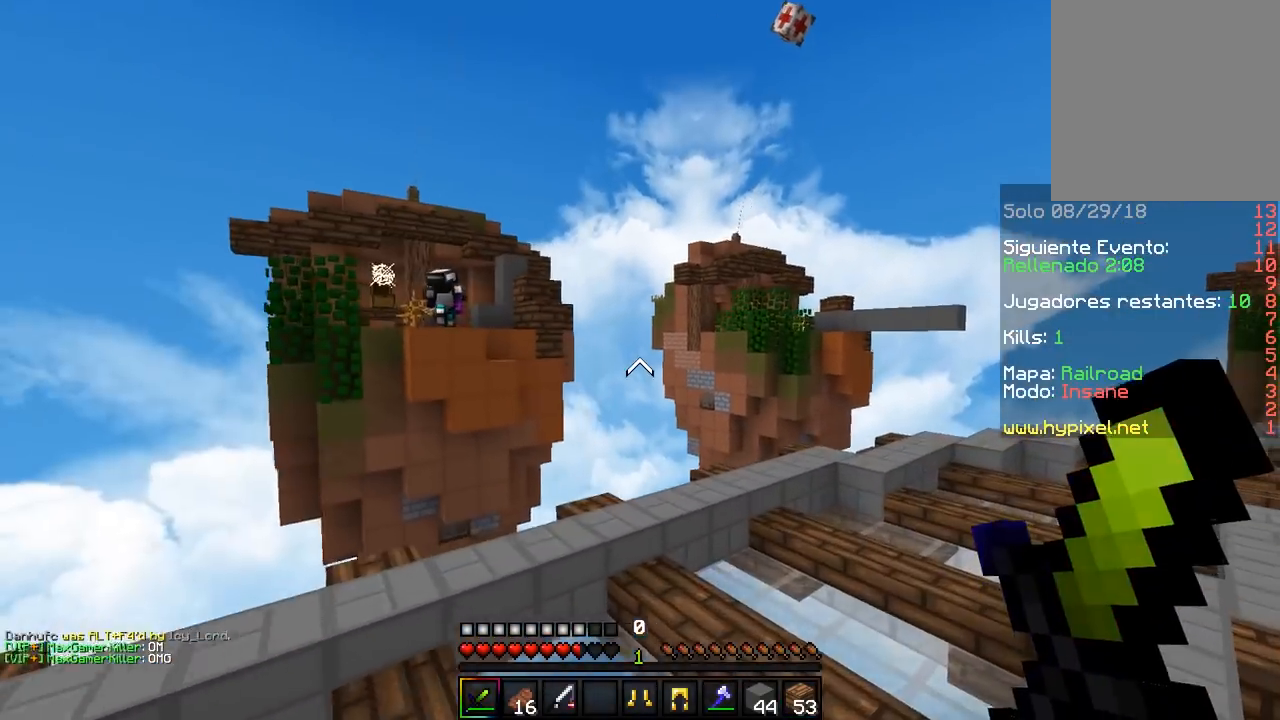
{"keys": ["w"], "mouse": [], "events": [[350, "d", "up"]]}
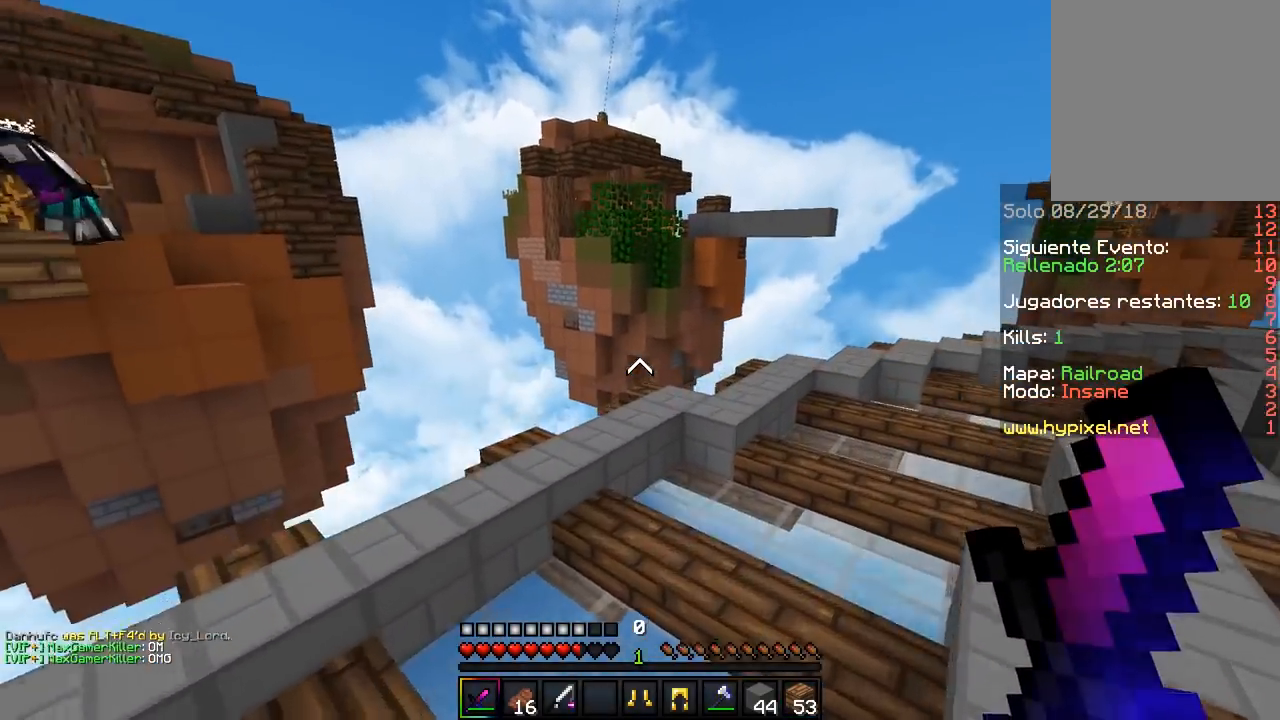
{"keys": ["d", "w"], "mouse": [], "events": [[83, "d", "down"]]}
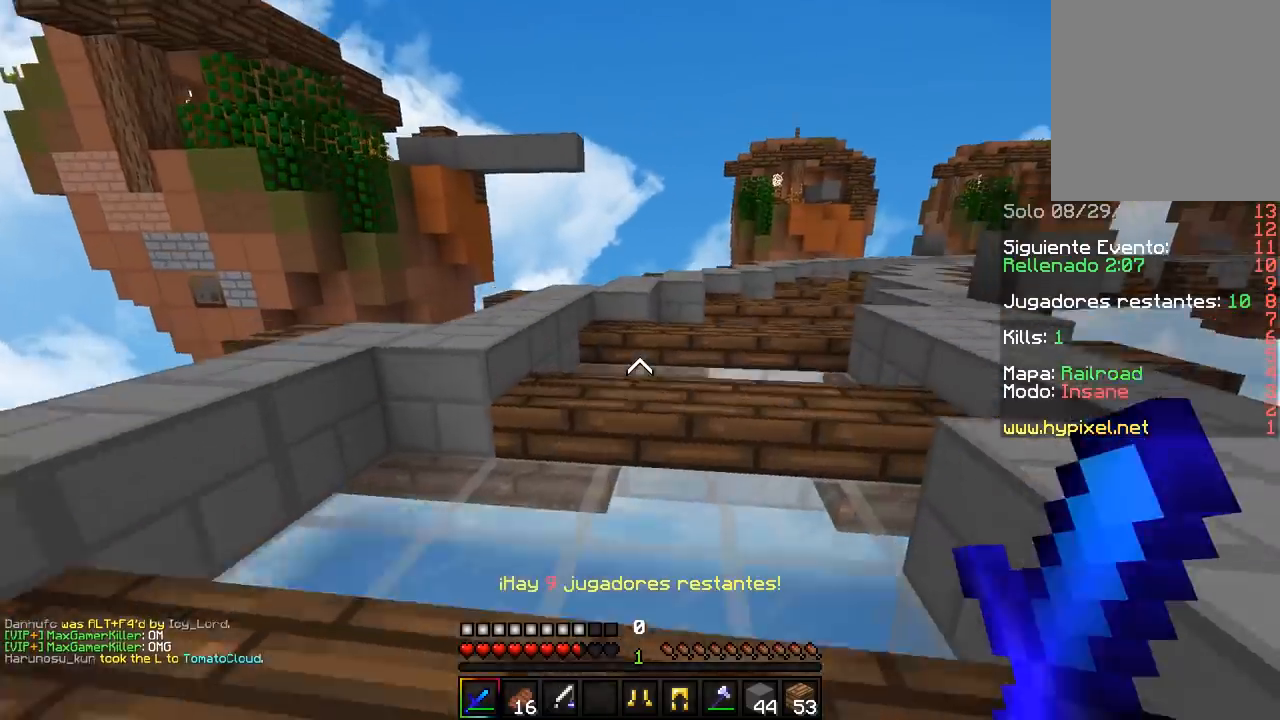
{"keys": ["w"], "mouse": [], "events": [[350, "d", "up"]]}
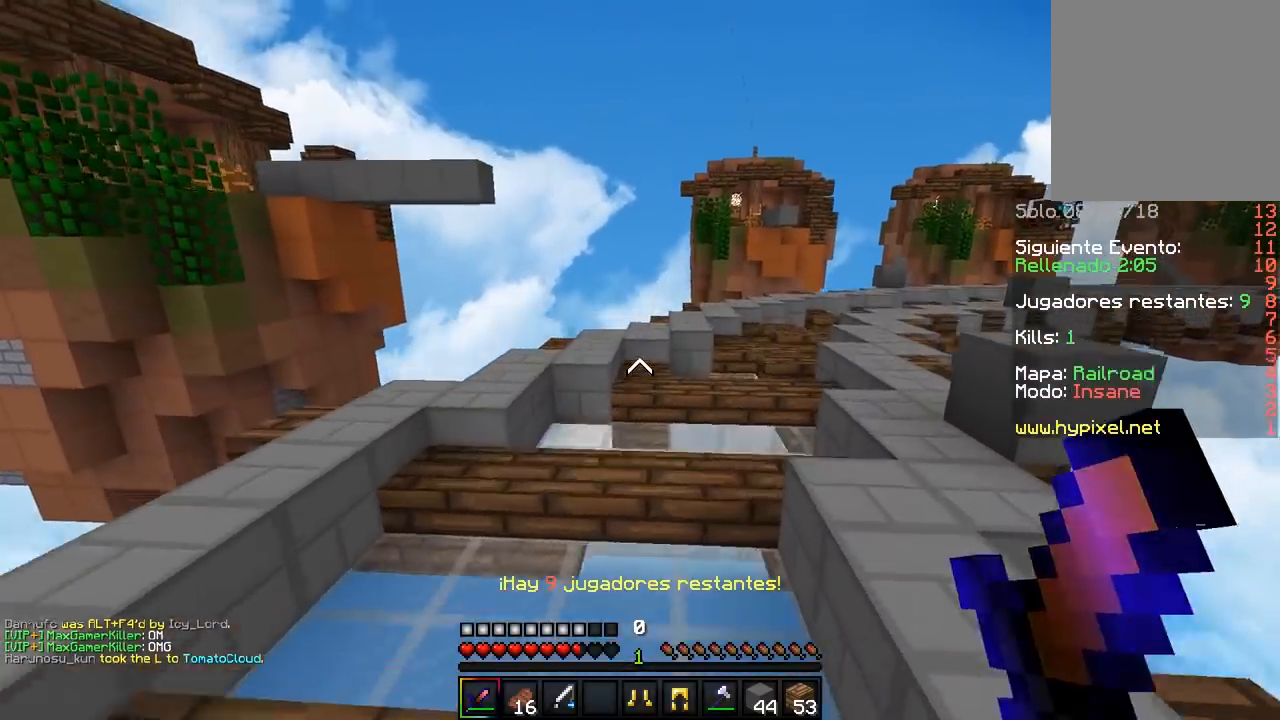
{"keys": ["d", "w"], "mouse": [], "events": [[150, "d", "down"]]}
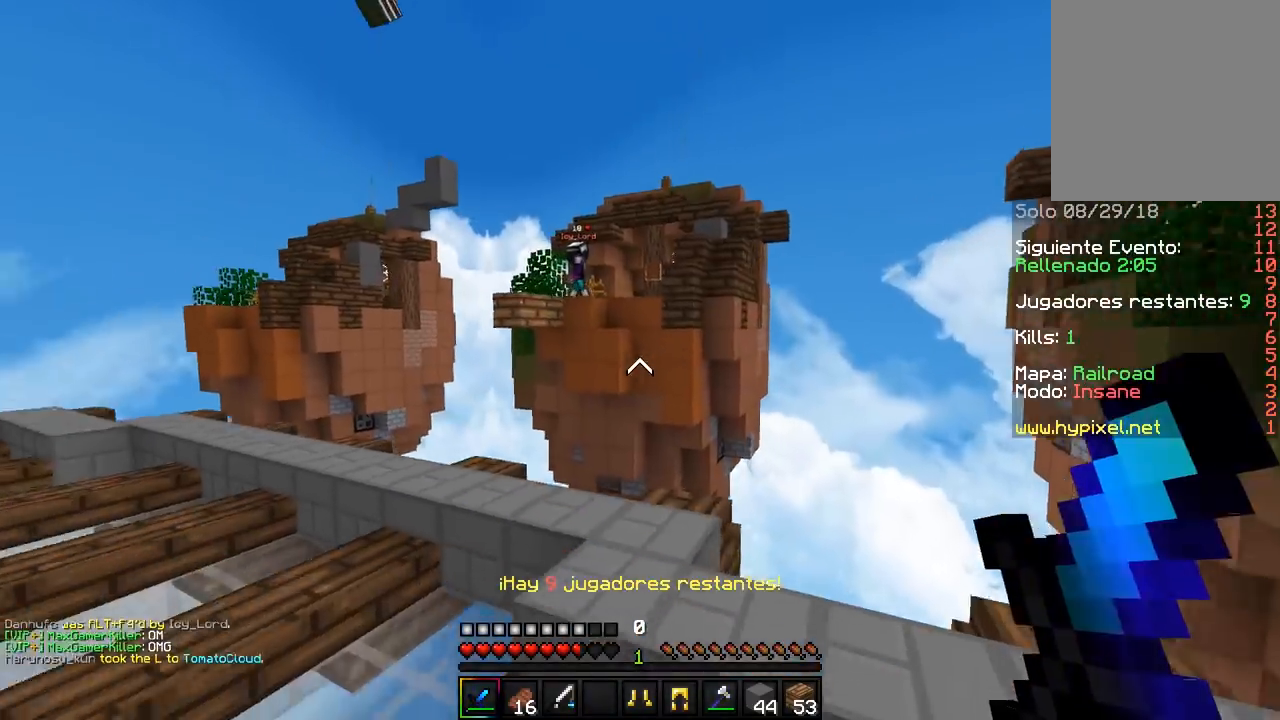
{"keys": ["a"], "mouse": [], "events": [[350, "w", "up"], [367, "d", "up"], [400, "a", "down"]]}
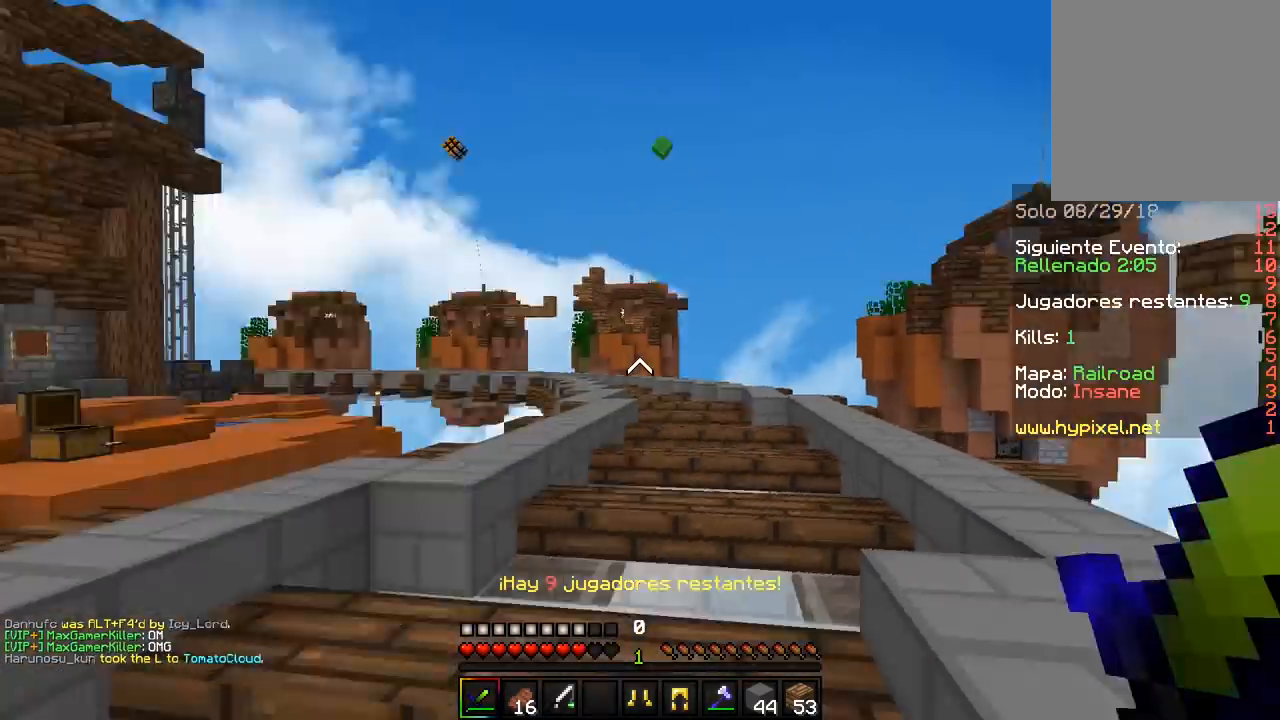
{"keys": ["d", "w"], "mouse": [], "events": [[17, "w", "down"], [167, "a", "up"], [383, "d", "down"]]}
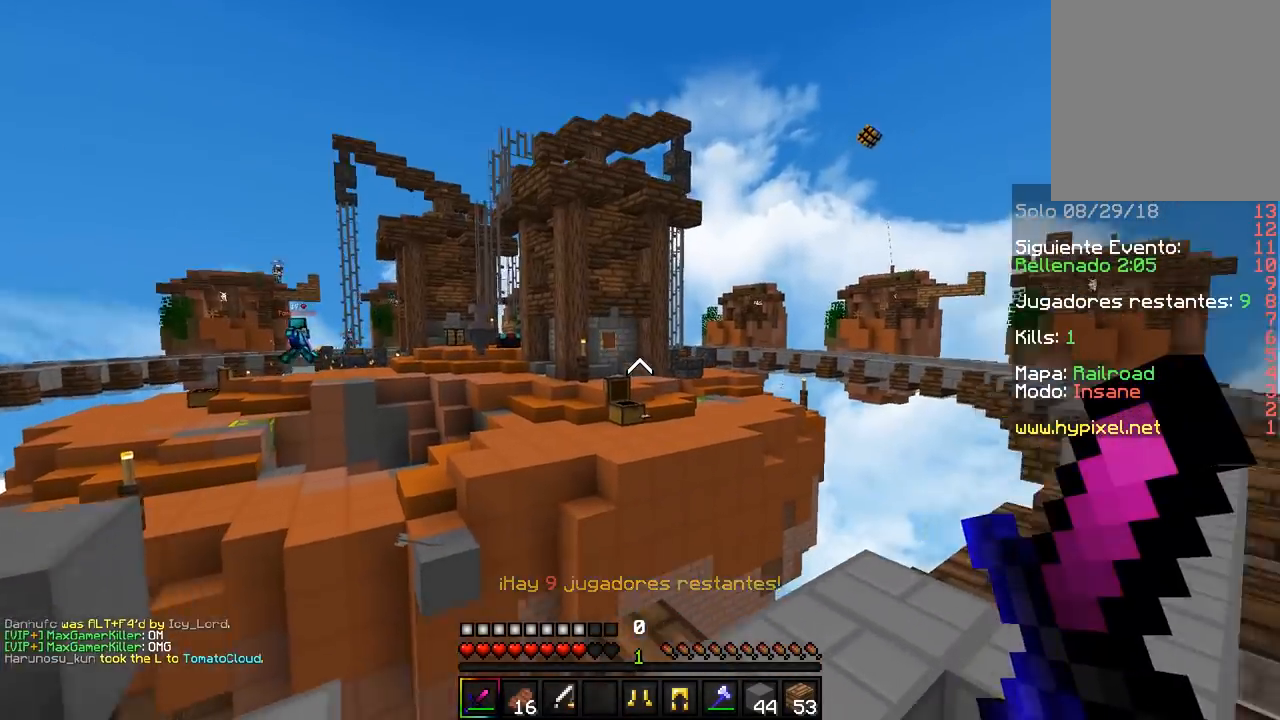
{"keys": ["a"], "mouse": [], "events": [[50, "w", "up"], [100, "d", "up"], [300, "a", "down"]]}
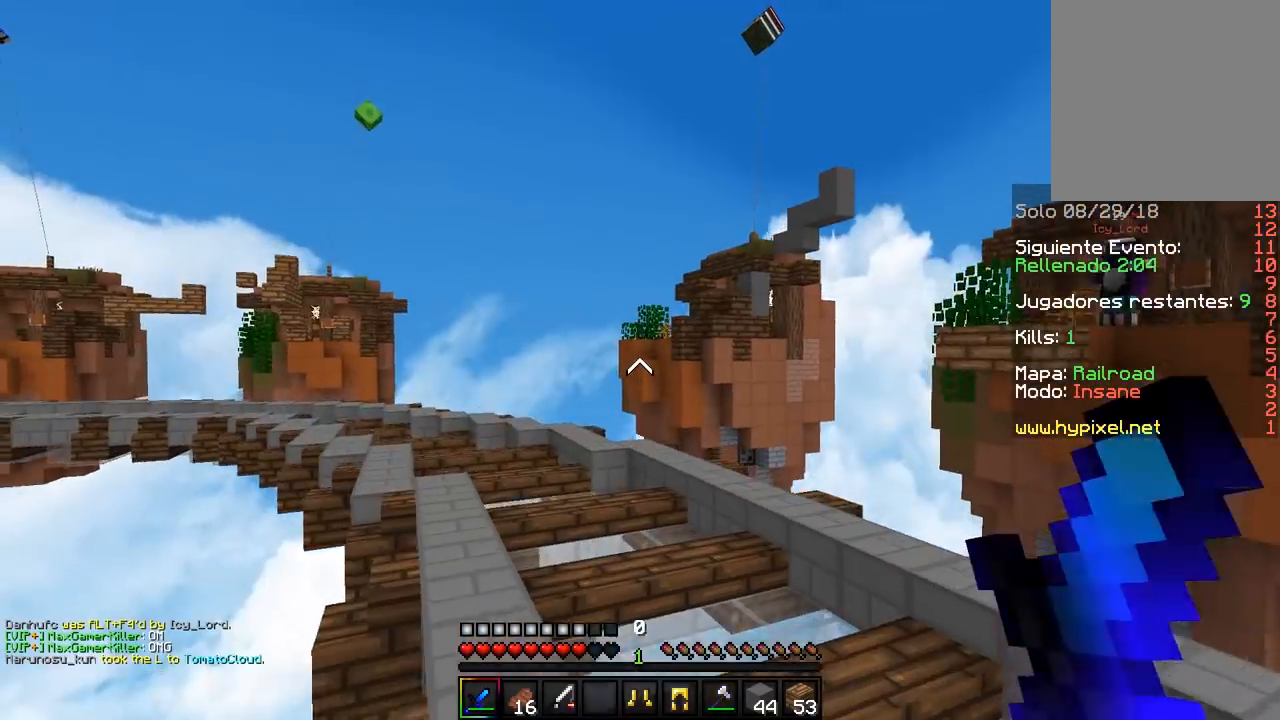
{"keys": ["a", "w"], "mouse": [], "events": [[133, "w", "down"], [200, "a", "up"], [317, "d", "down"], [467, "a", "down"], [467, "d", "up"]]}
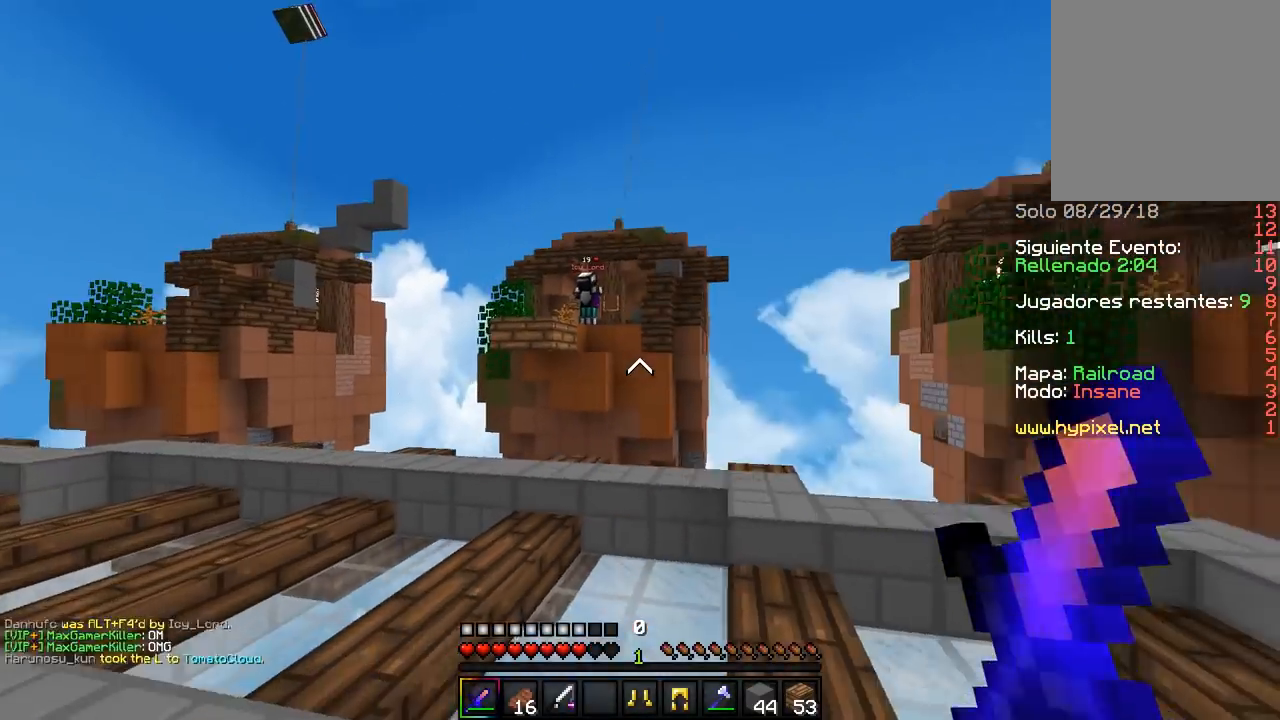
{"keys": ["d", "w"], "mouse": [], "events": [[300, "a", "up"], [383, "d", "down"]]}
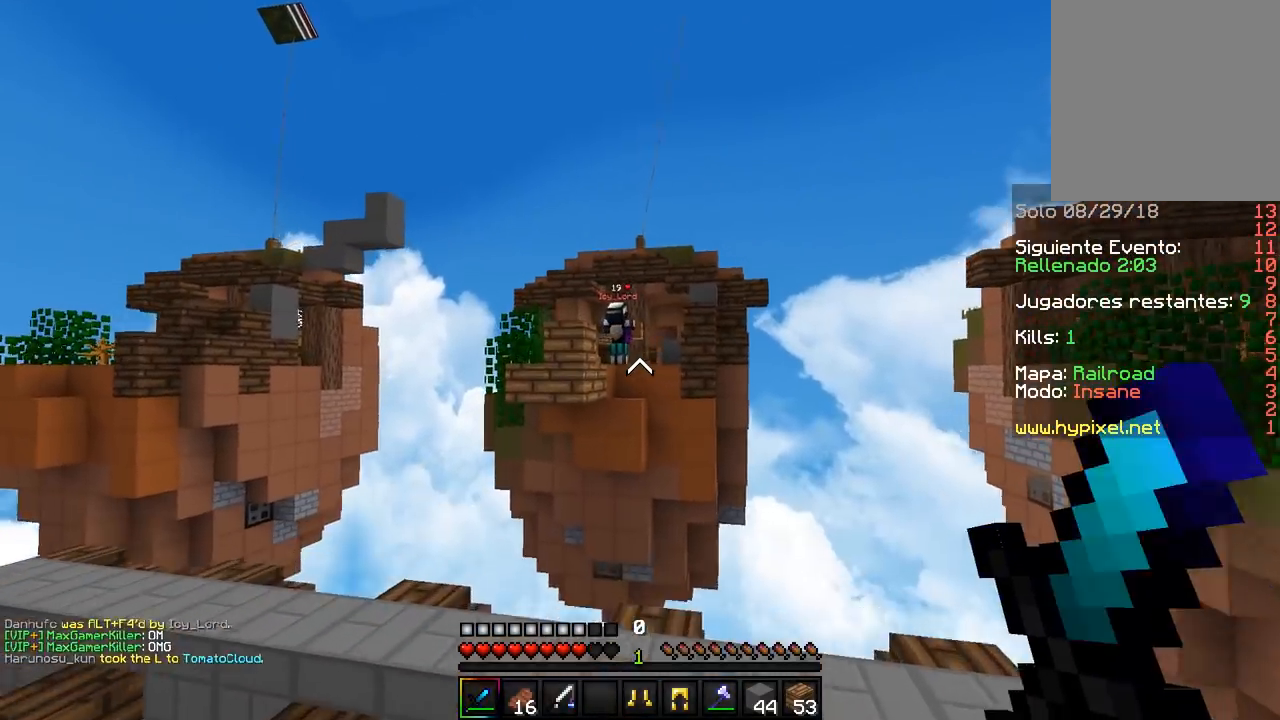
{"keys": ["a"], "mouse": ["right"], "events": [[283, "d", "up"], [283, "w", "up"], [300, "a", "down"], [433, "mouse_right", "down"]]}
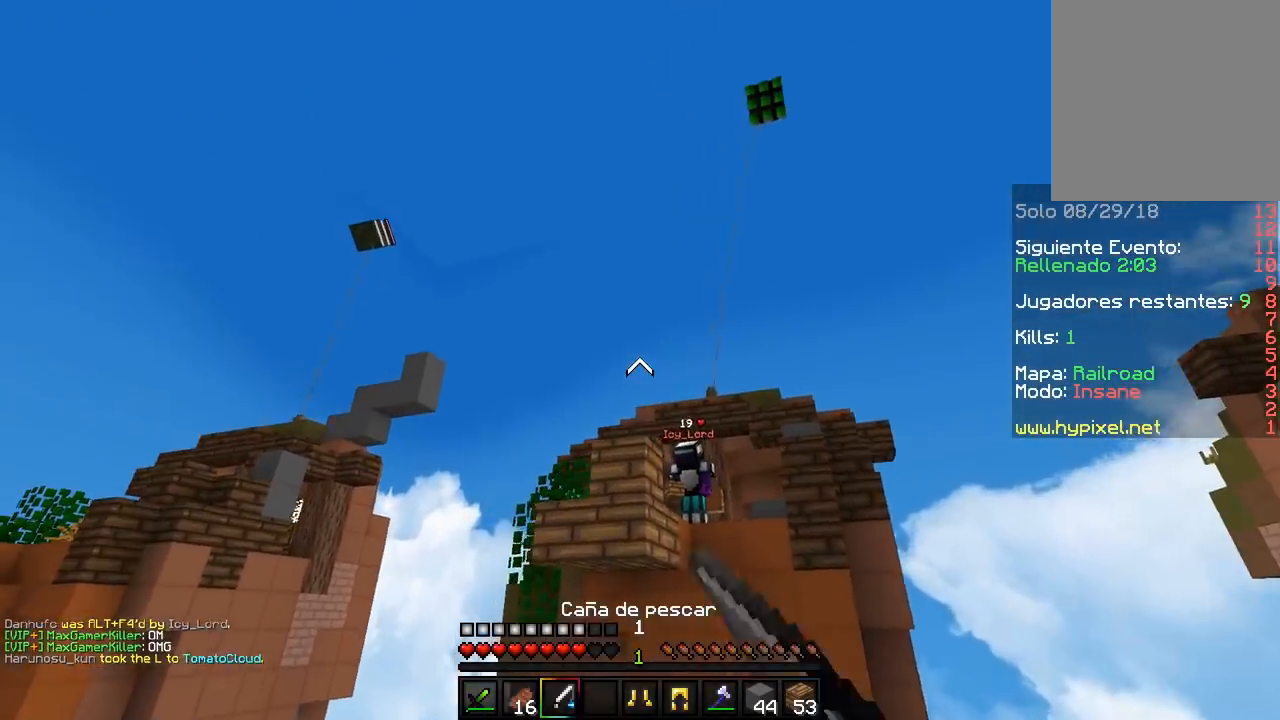
{"keys": ["w"], "mouse": [], "events": [[50, "w", "down"], [117, "mouse_right", "up"], [350, "a", "up"]]}
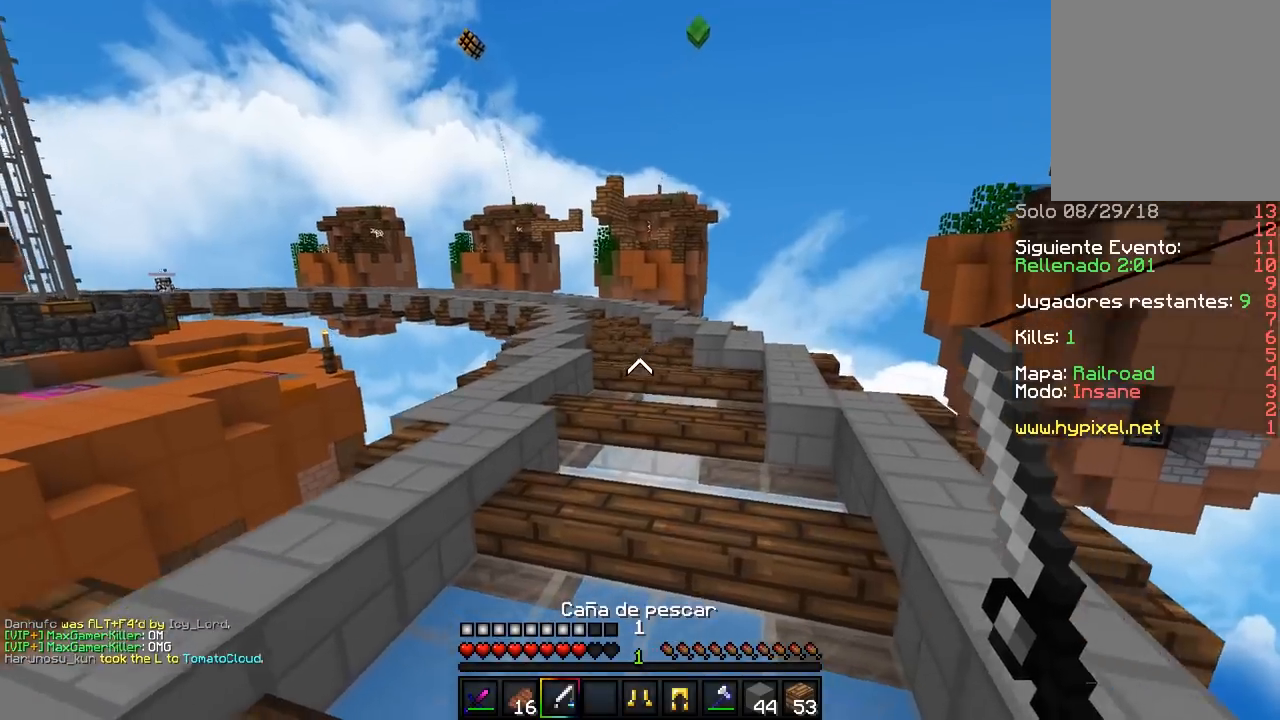
{"keys": ["w"], "mouse": [], "events": [[50, "a", "down"], [217, "mouse_right", "down"], [317, "a", "up"], [417, "mouse_right", "up"]]}
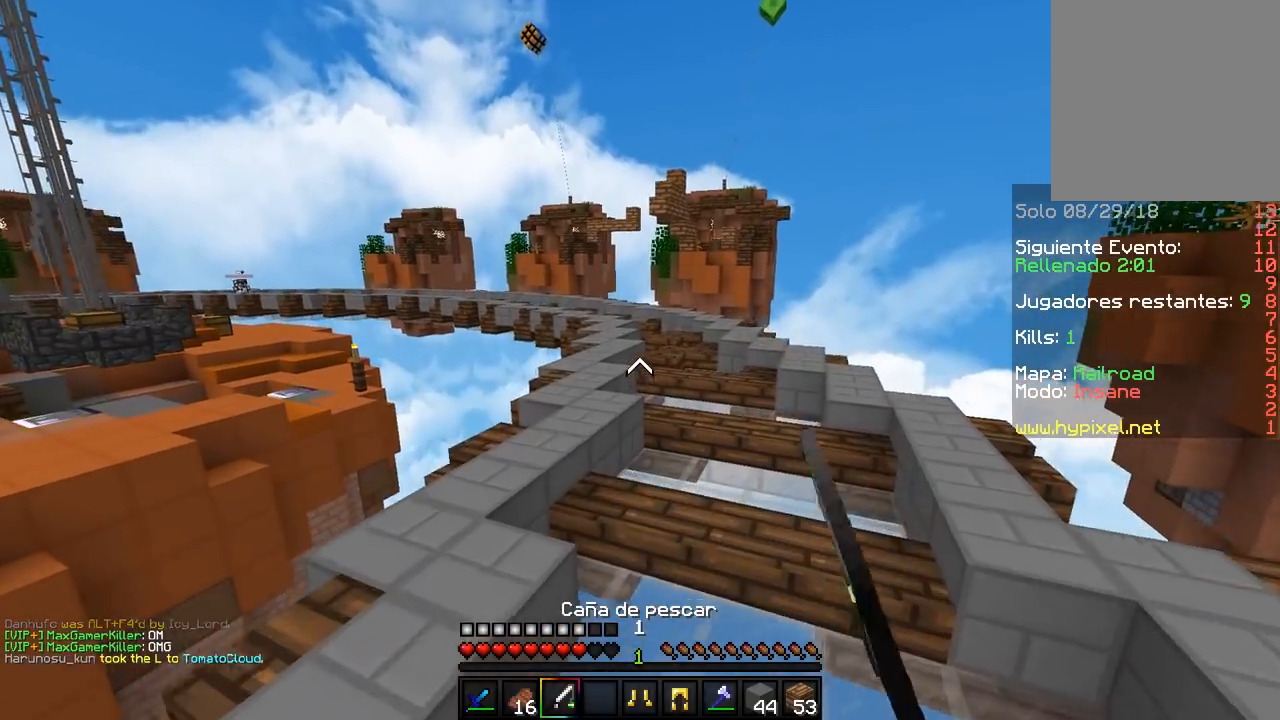
{"keys": ["a", "w"], "mouse": [], "events": [[233, "a", "down"]]}
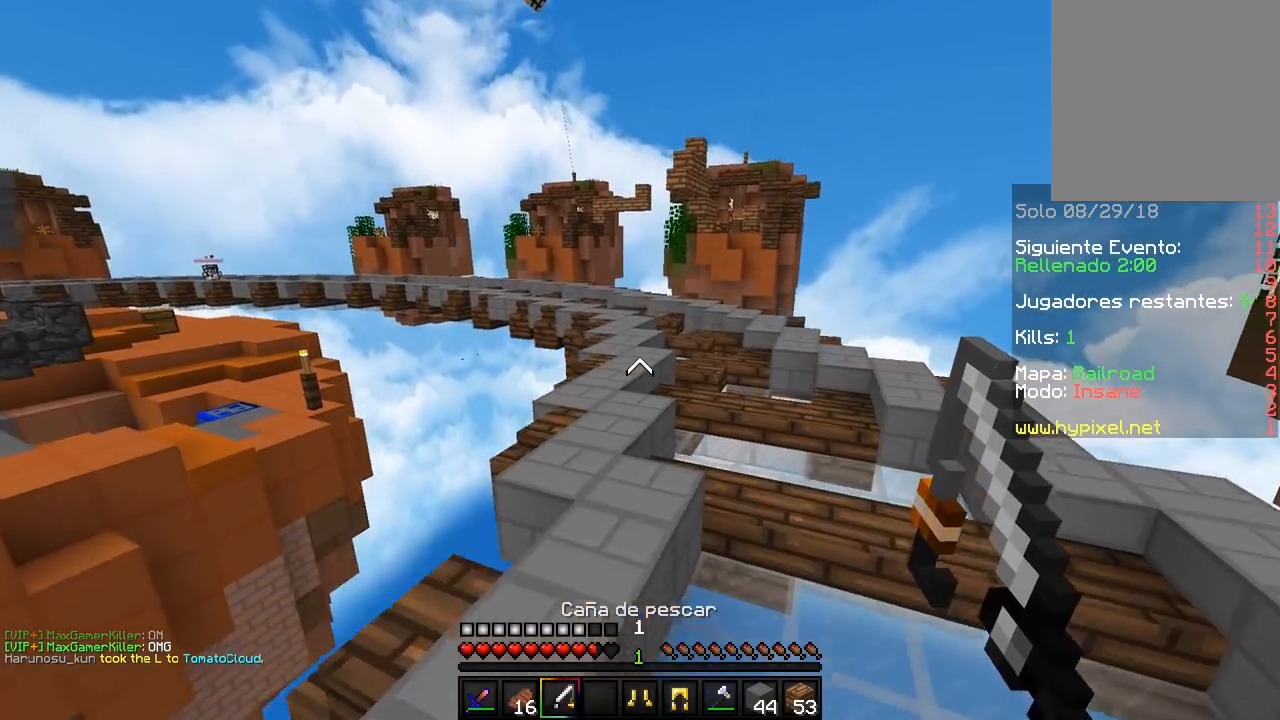
{"keys": ["d", "w"], "mouse": [], "events": [[133, "a", "up"], [167, "d", "down"]]}
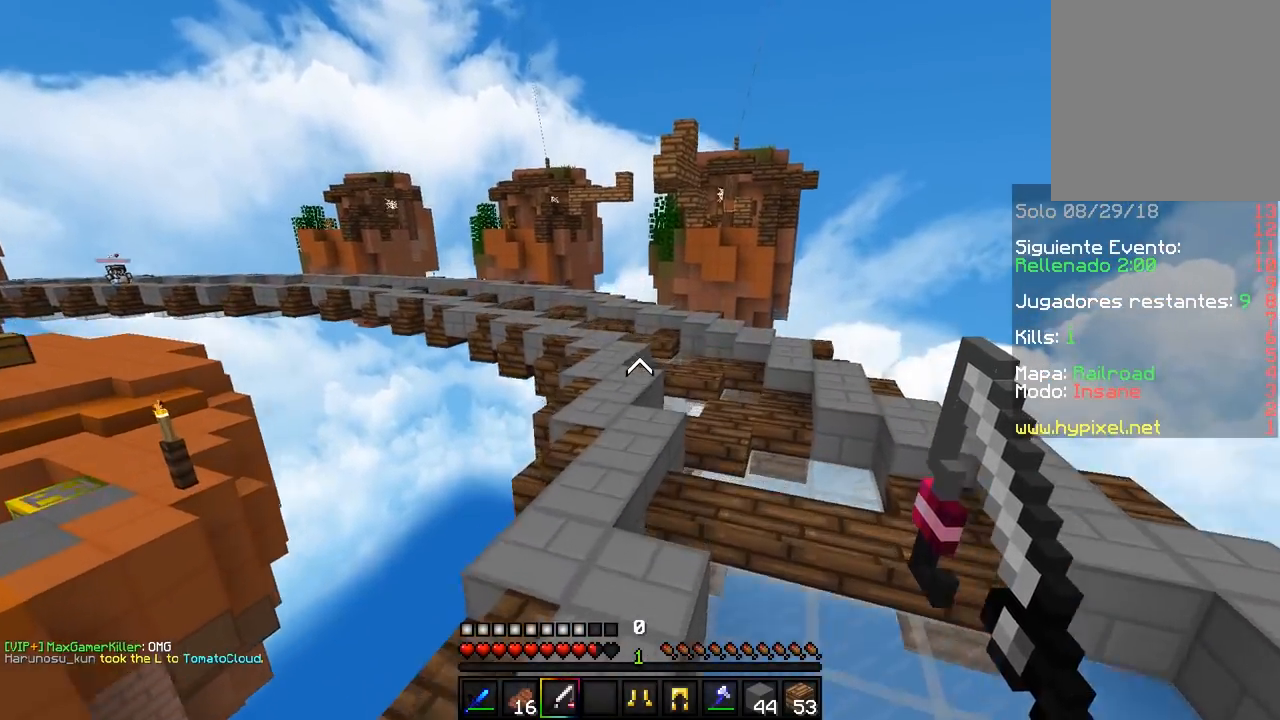
{"keys": ["w"], "mouse": [], "events": [[50, "d", "up"]]}
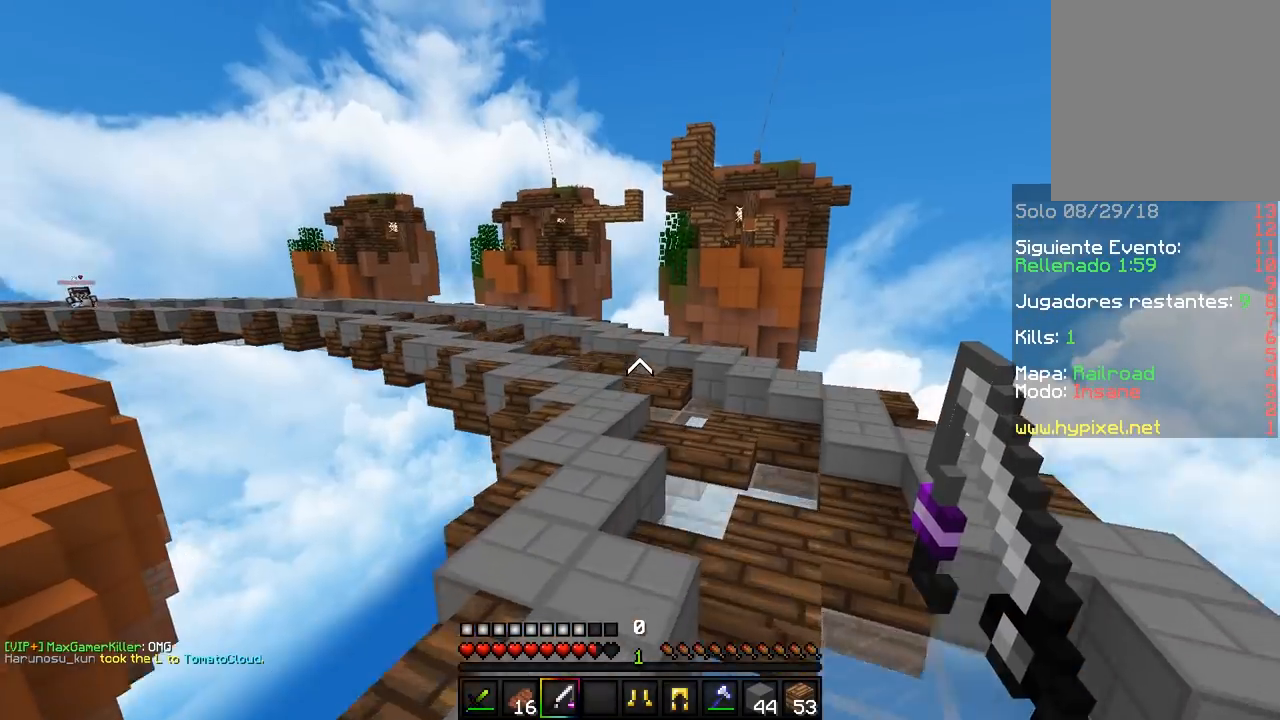
{"keys": ["w"], "mouse": [], "events": []}
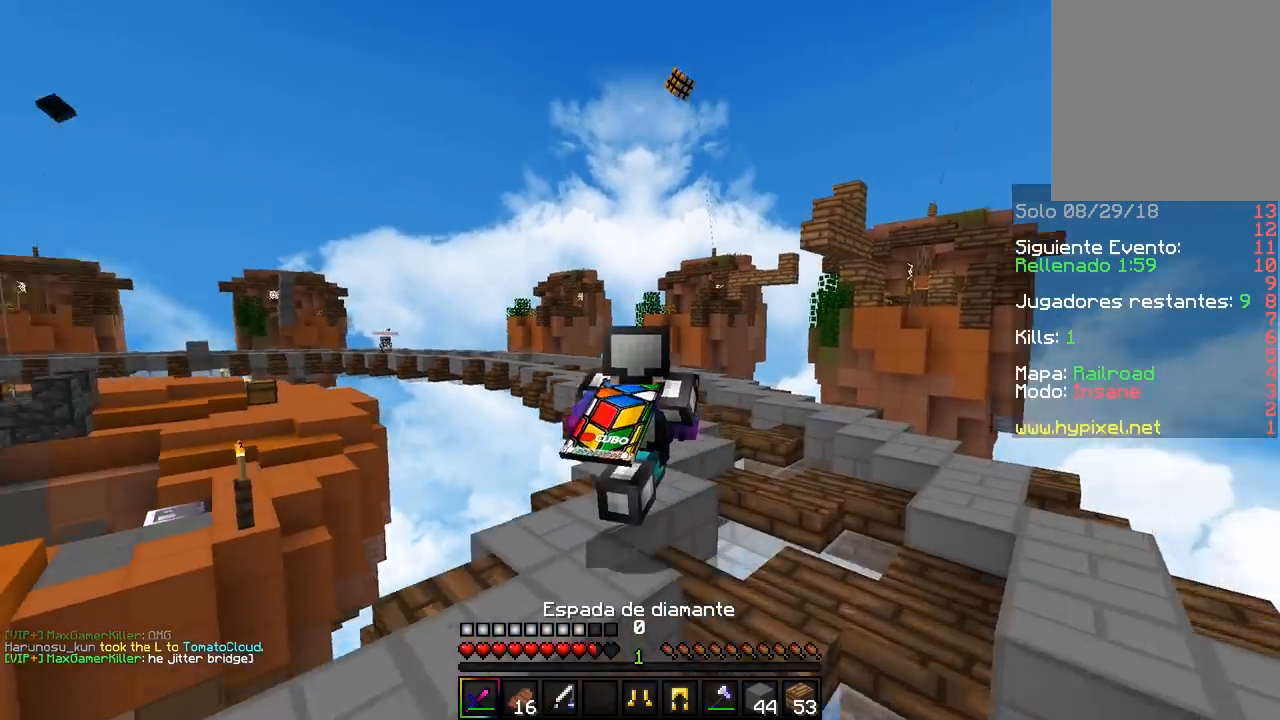
{"keys": ["w"], "mouse": [], "events": []}